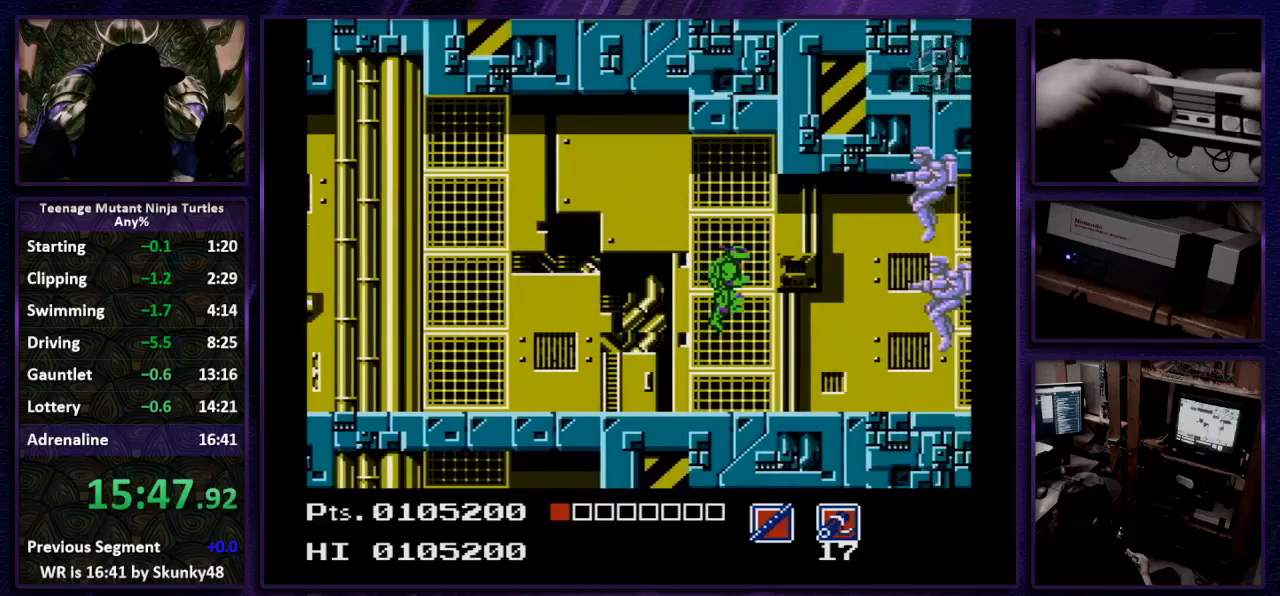
Gameplay with a controller (Nintendo layout); each line is a JSON object with the inputs held at the frame after it (dt_ms = milliseconds from this image to that frame). "events" lists button and stick changes between this image and that frame as [ms after this image, input, new state], when the widget could be followed in between. Not read: L3 R3.
{"dt_ms": 500, "buttons": ["DPAD_RIGHT"], "events": []}
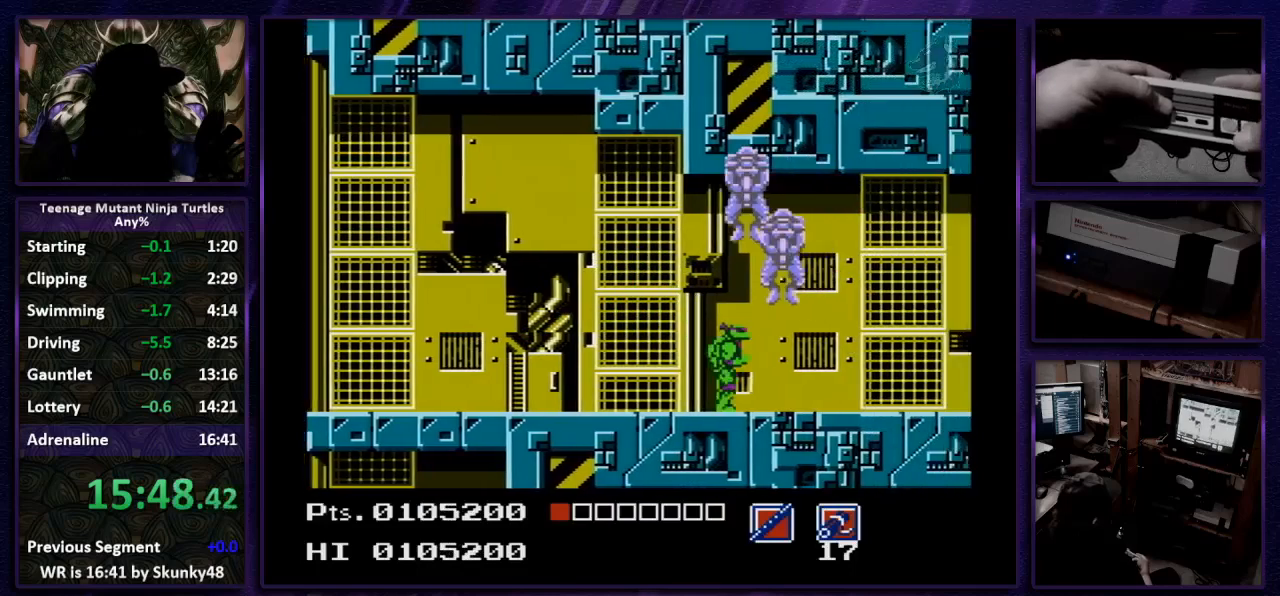
{"dt_ms": 500, "buttons": ["DPAD_RIGHT"], "events": []}
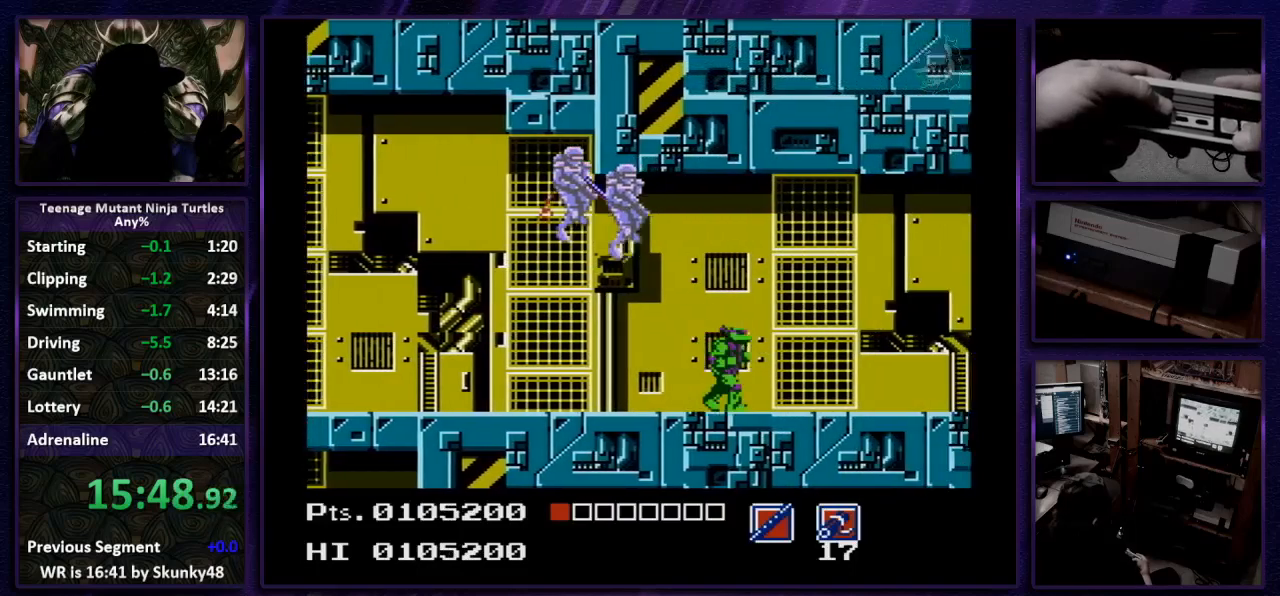
{"dt_ms": 500, "buttons": ["DPAD_RIGHT"], "events": []}
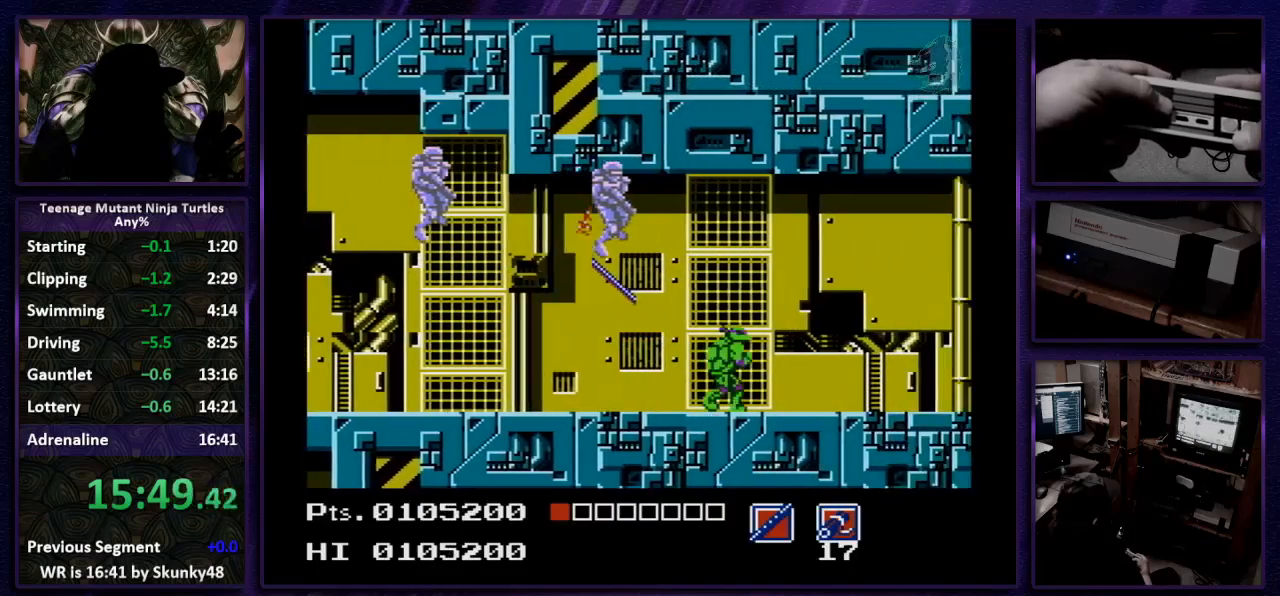
{"dt_ms": 500, "buttons": ["DPAD_RIGHT"], "events": []}
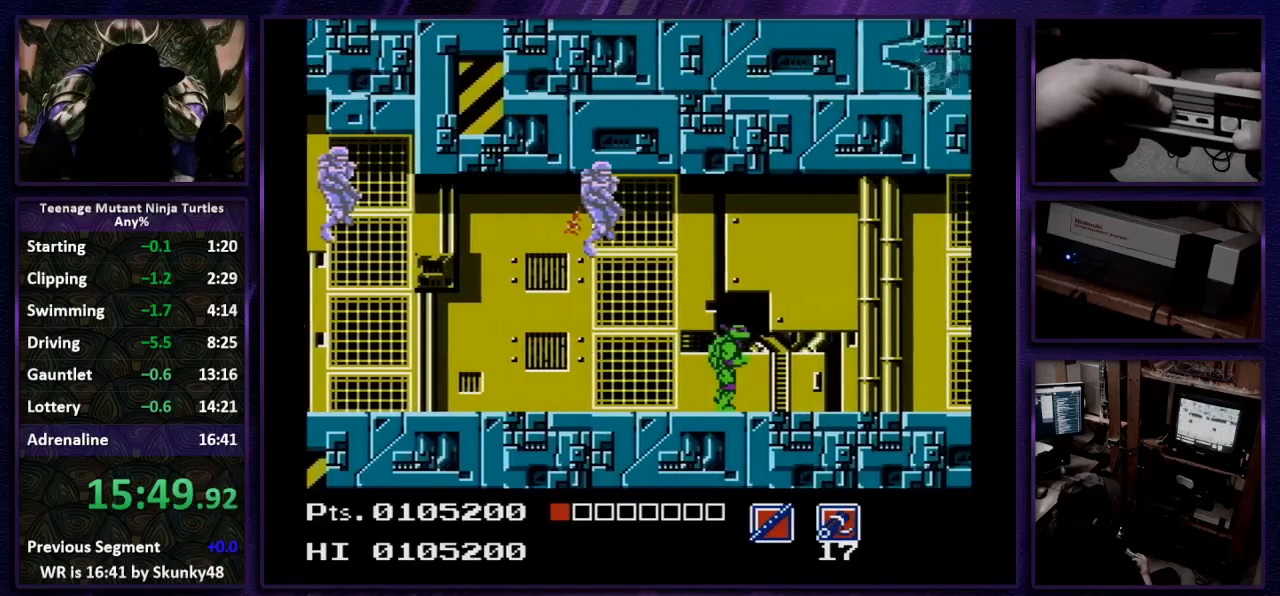
{"dt_ms": 500, "buttons": ["DPAD_RIGHT"], "events": []}
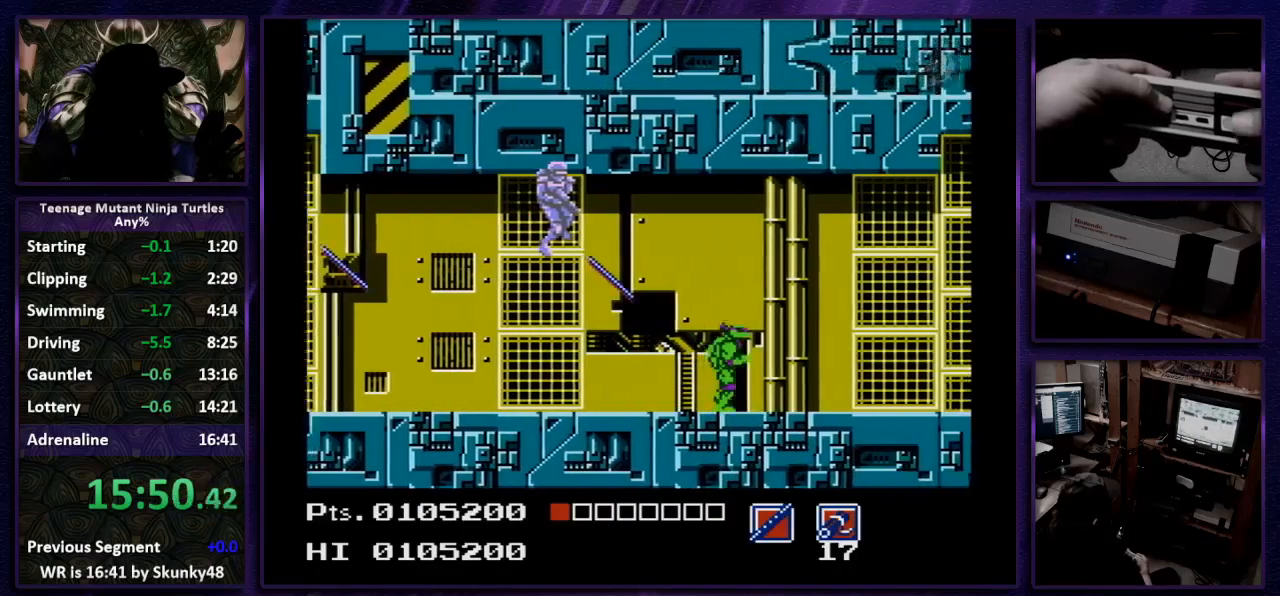
{"dt_ms": 500, "buttons": ["DPAD_RIGHT"], "events": [[133, "B", "down"], [333, "B", "up"]]}
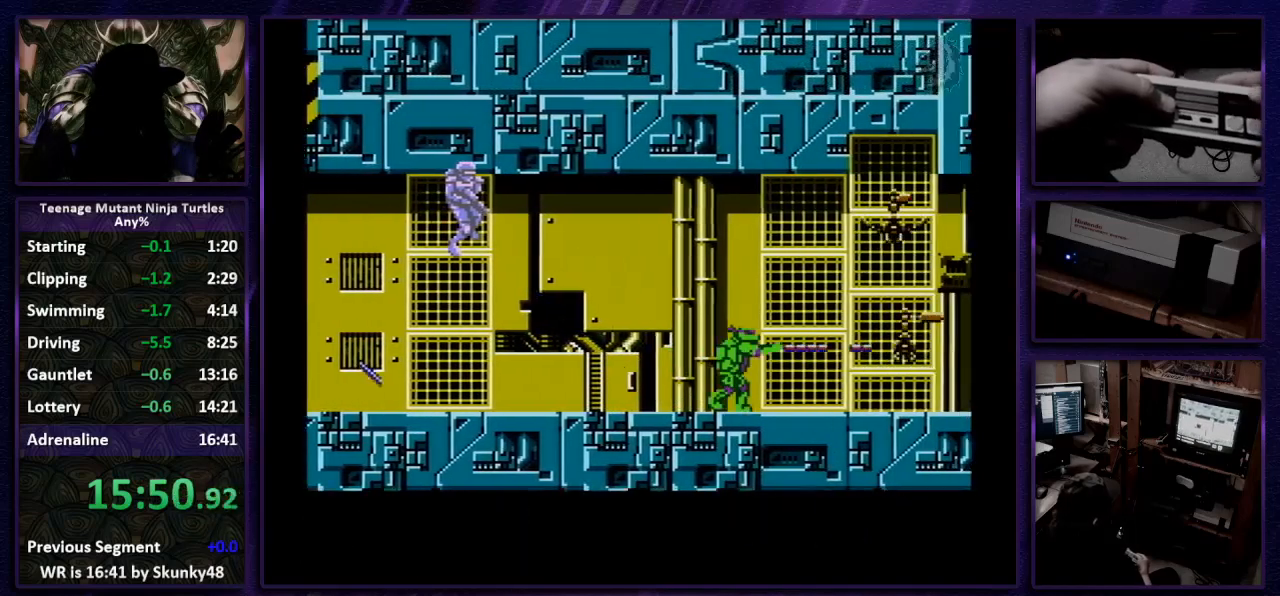
{"dt_ms": 500, "buttons": ["A", "DPAD_RIGHT"], "events": [[400, "A", "down"]]}
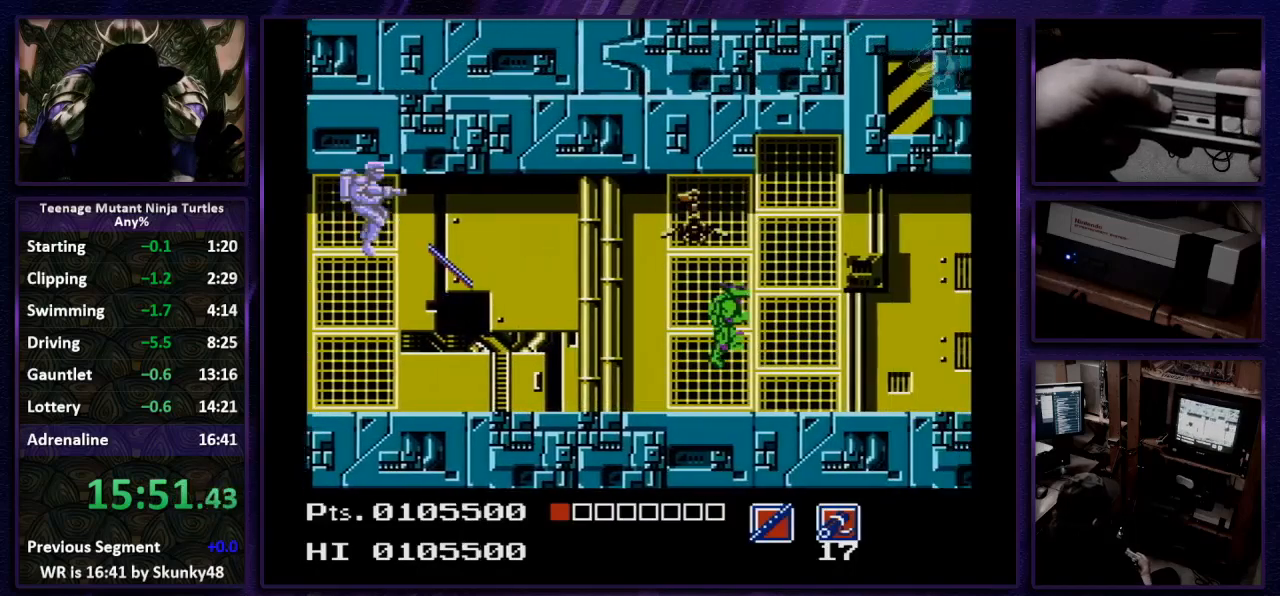
{"dt_ms": 500, "buttons": ["DPAD_RIGHT"], "events": [[67, "A", "up"]]}
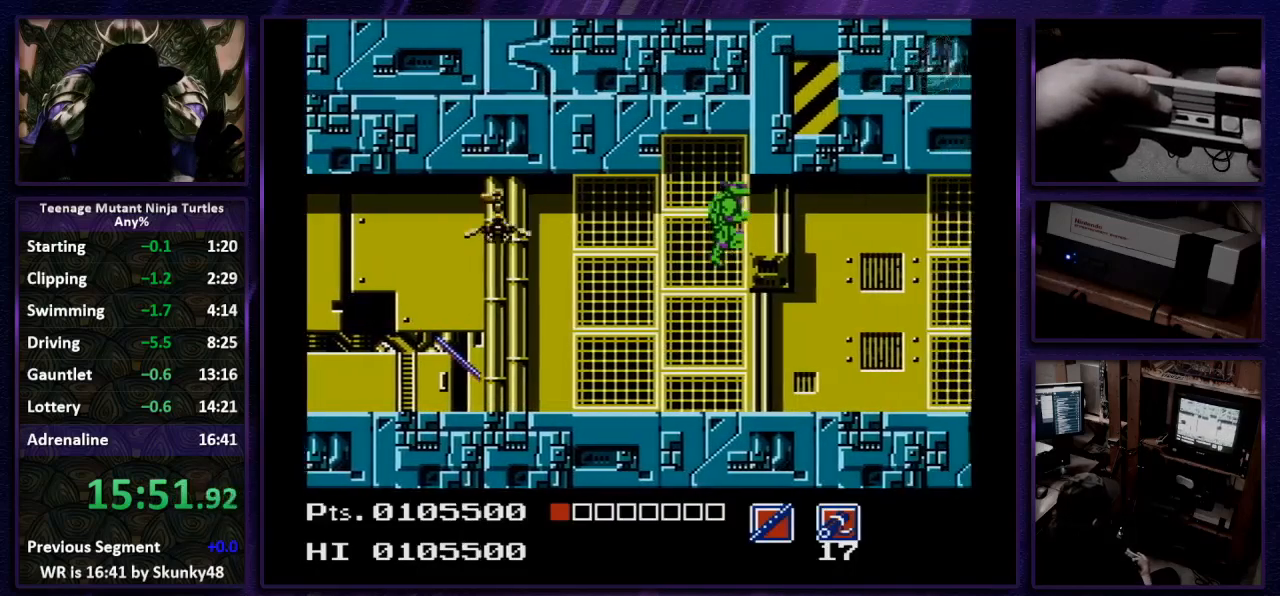
{"dt_ms": 500, "buttons": ["DPAD_RIGHT"], "events": []}
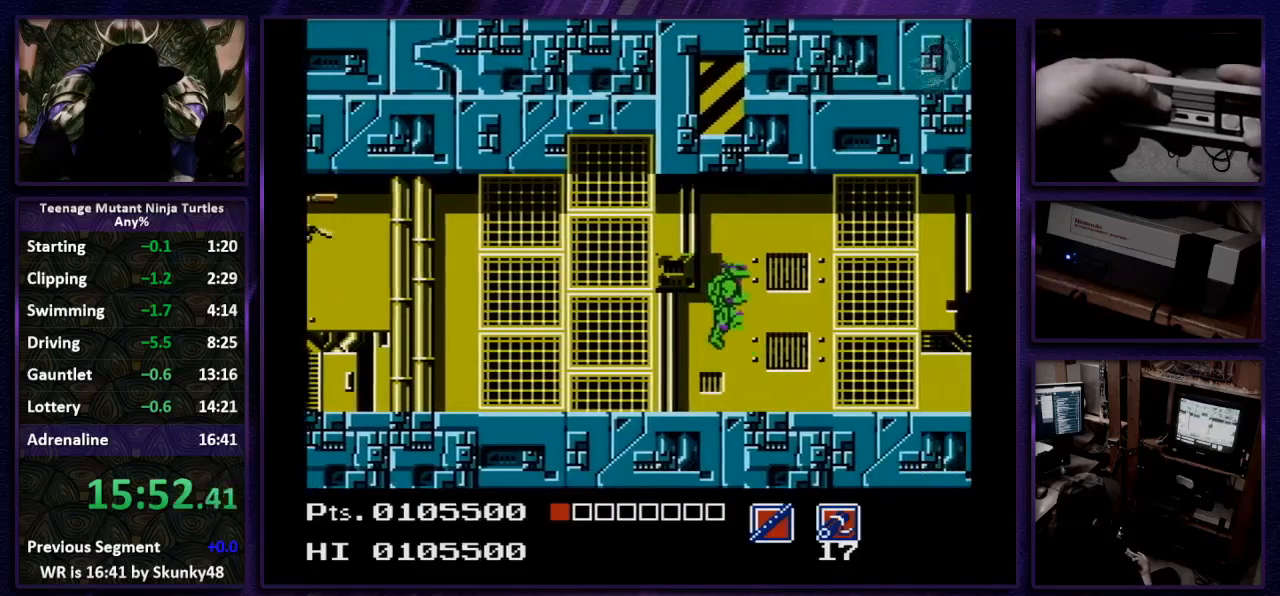
{"dt_ms": 500, "buttons": ["DPAD_RIGHT"], "events": []}
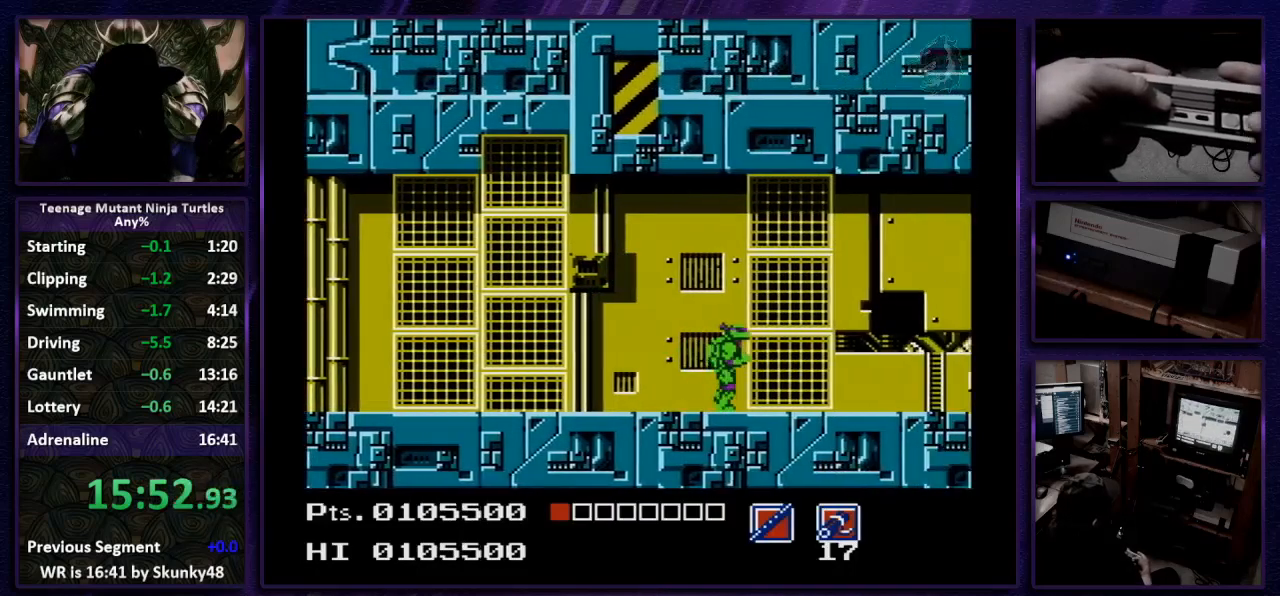
{"dt_ms": 500, "buttons": ["A", "DPAD_RIGHT"], "events": [[333, "A", "down"]]}
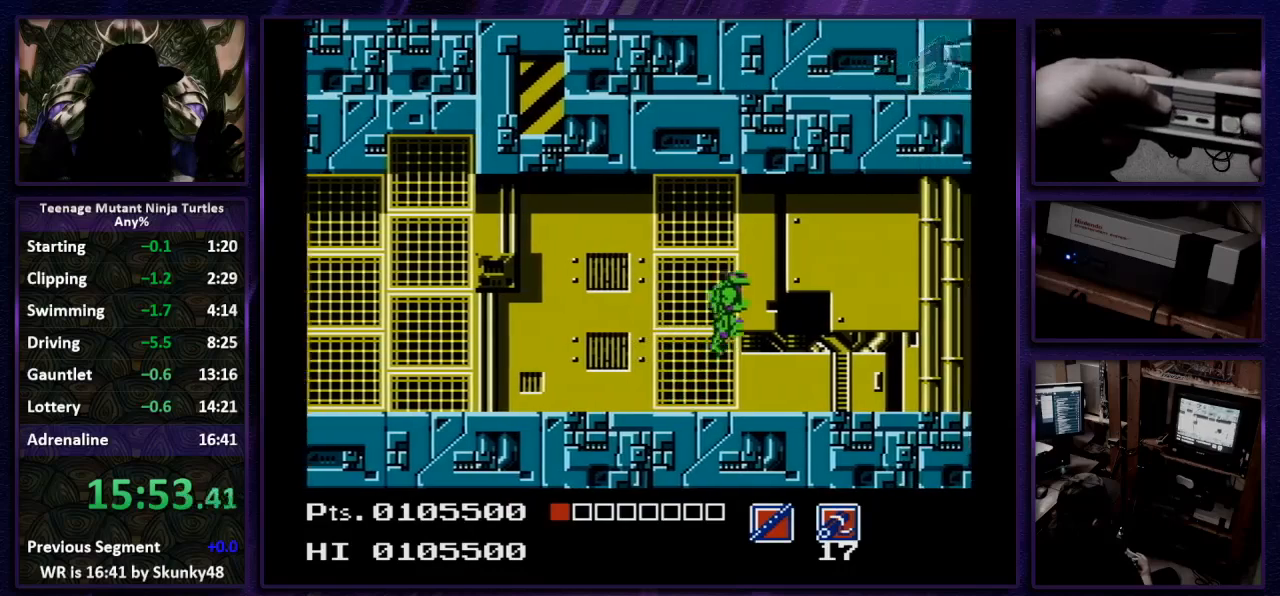
{"dt_ms": 500, "buttons": ["A", "DPAD_RIGHT"], "events": []}
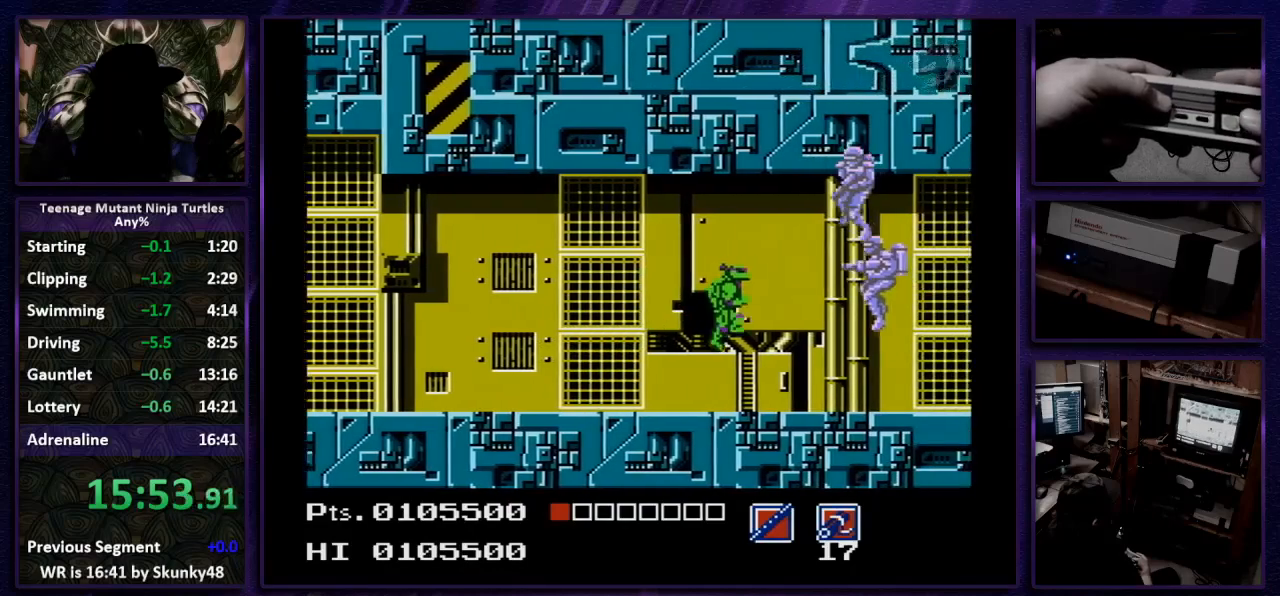
{"dt_ms": 500, "buttons": ["A", "DPAD_RIGHT"], "events": []}
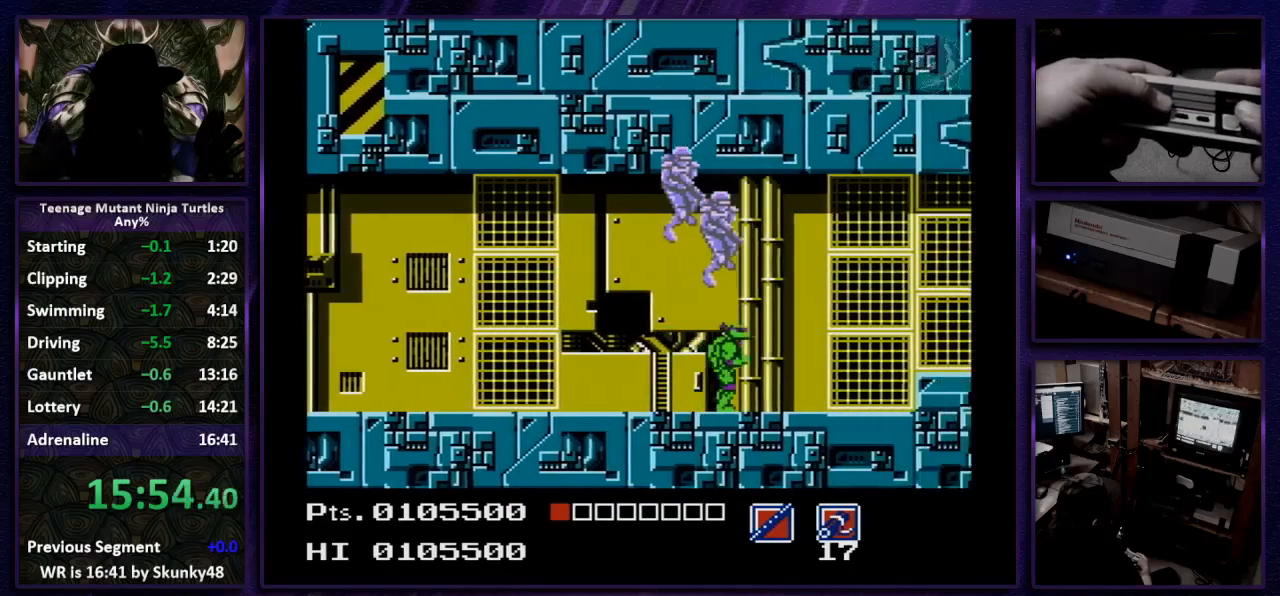
{"dt_ms": 500, "buttons": ["A", "B", "DPAD_DOWN", "DPAD_RIGHT"], "events": [[367, "DPAD_DOWN", "down"], [467, "B", "down"]]}
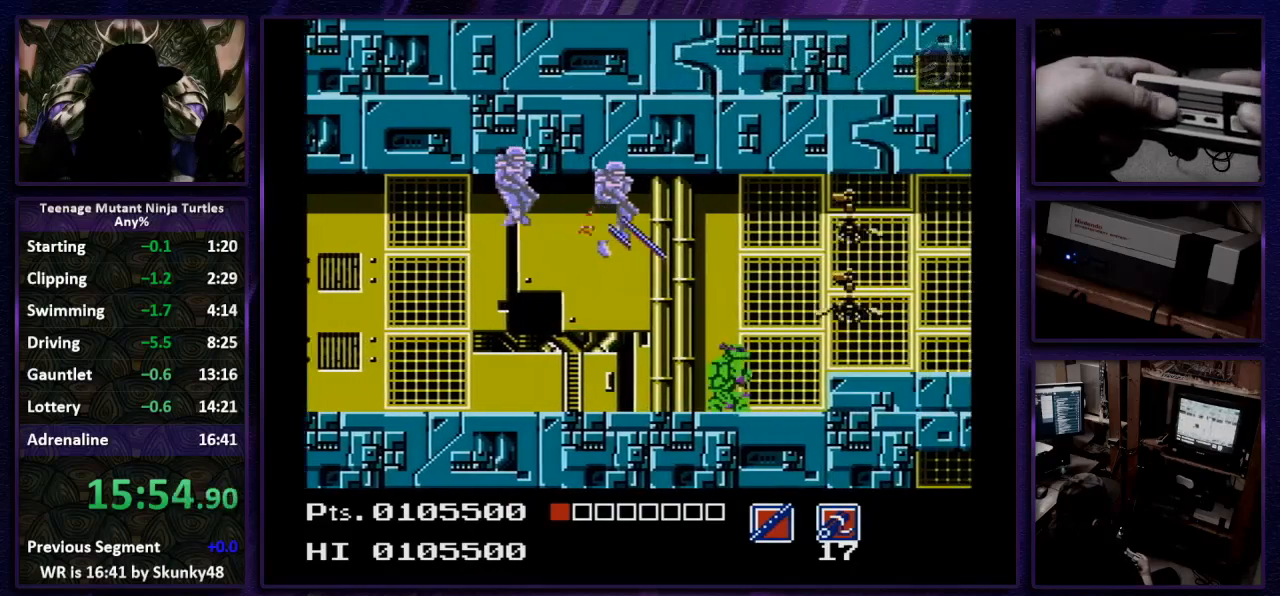
{"dt_ms": 1000, "buttons": ["A", "DPAD_RIGHT"], "events": [[167, "B", "up"], [200, "A", "up"], [233, "DPAD_DOWN", "up"], [433, "A", "down"]]}
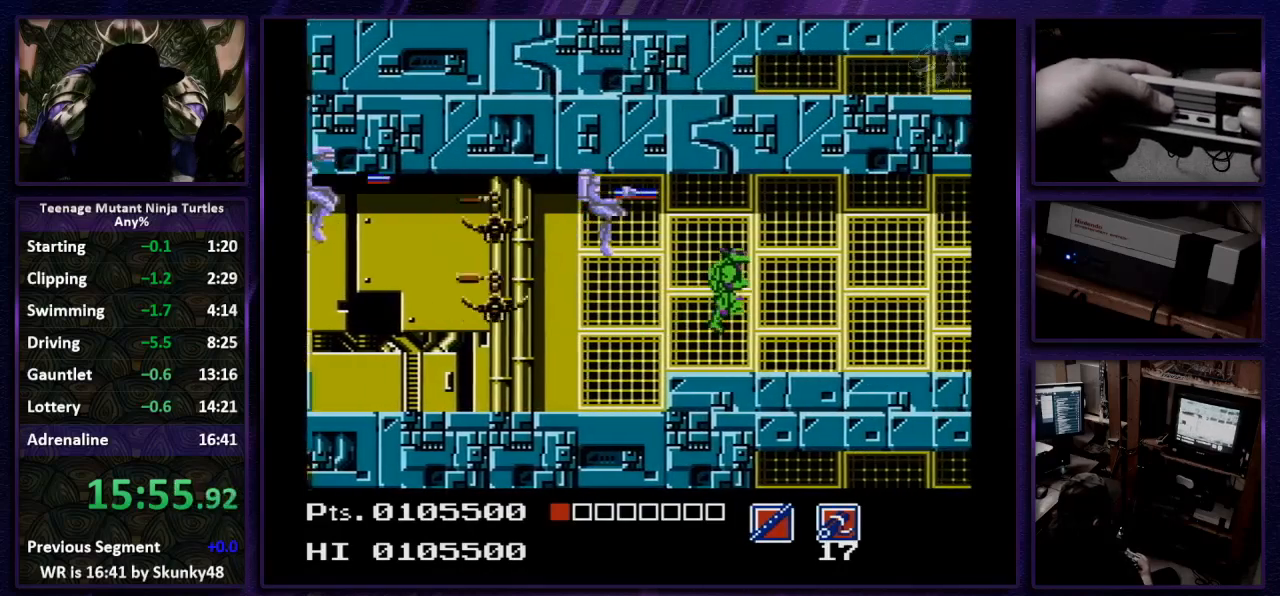
{"dt_ms": 500, "buttons": ["A", "DPAD_RIGHT"], "events": []}
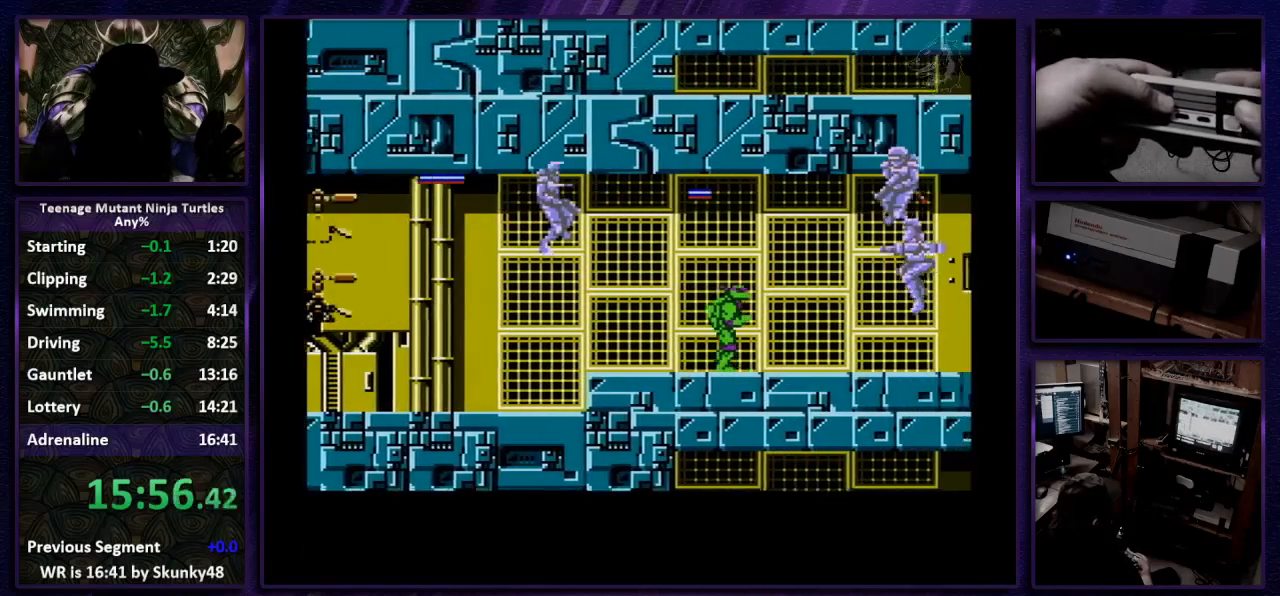
{"dt_ms": 500, "buttons": ["A", "DPAD_RIGHT"], "events": [[133, "DPAD_DOWN", "down"], [300, "B", "down"], [433, "B", "up"], [500, "DPAD_DOWN", "up"]]}
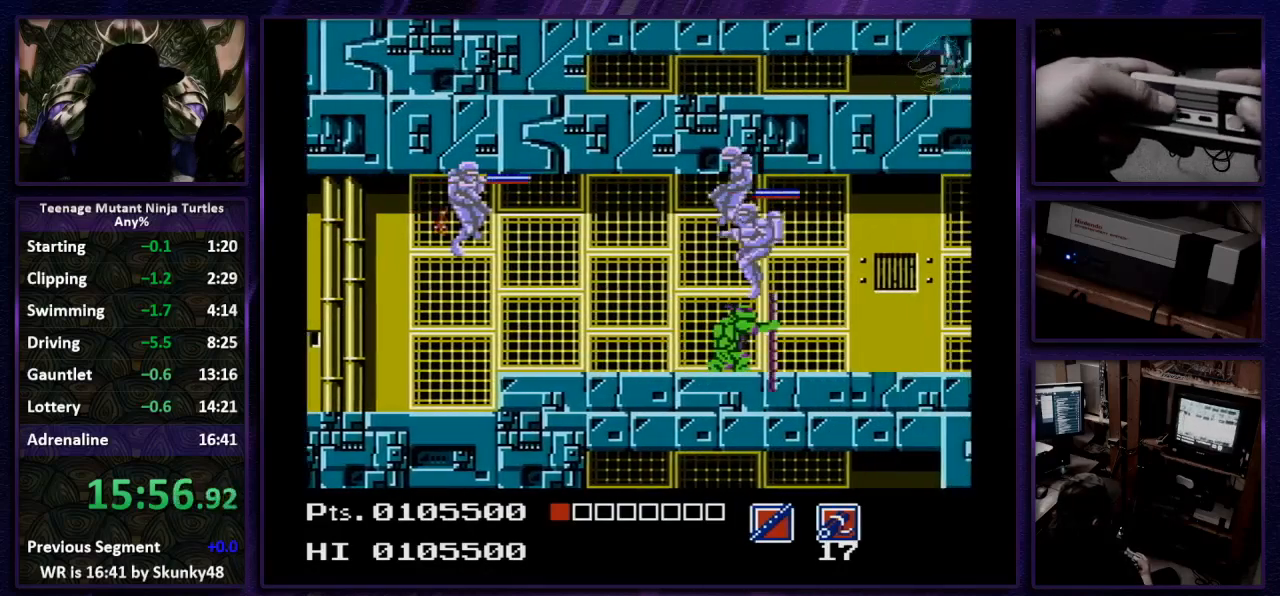
{"dt_ms": 500, "buttons": ["A", "DPAD_RIGHT"], "events": []}
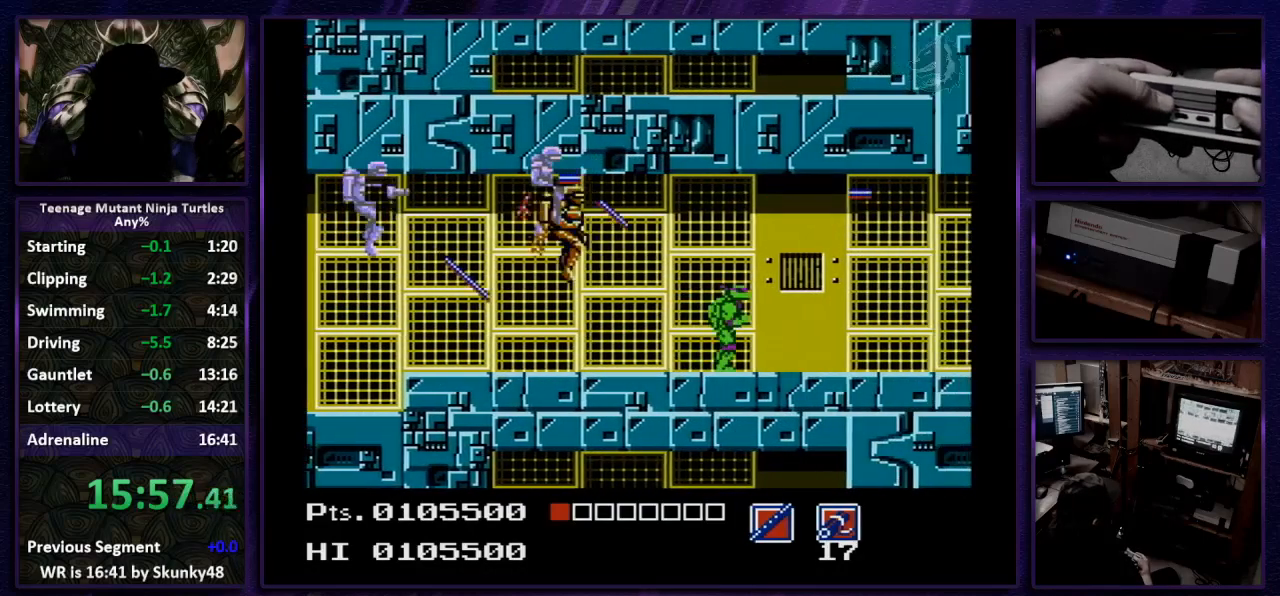
{"dt_ms": 500, "buttons": ["A", "B", "DPAD_RIGHT"], "events": [[433, "B", "down"]]}
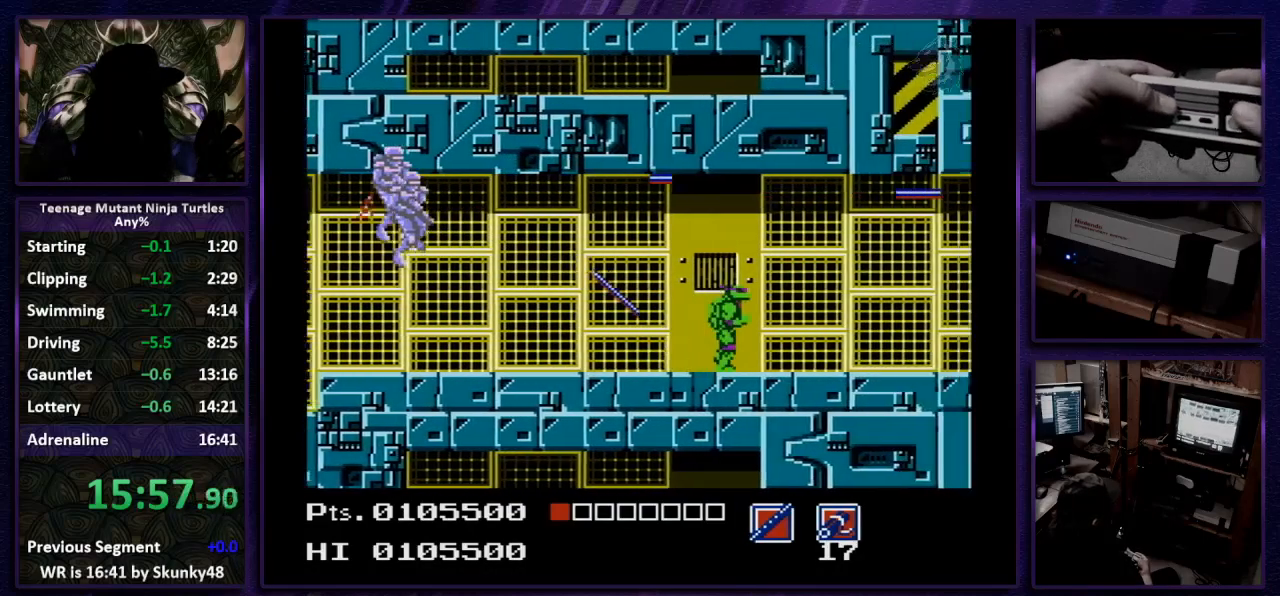
{"dt_ms": 500, "buttons": ["A", "DPAD_RIGHT"], "events": [[100, "B", "up"]]}
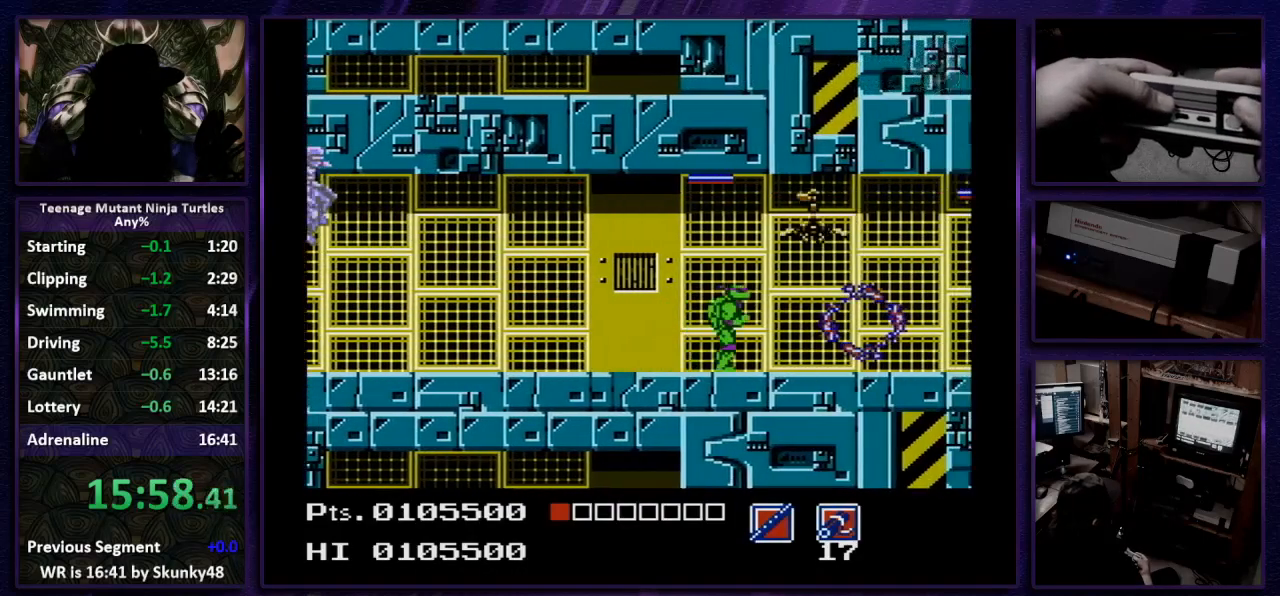
{"dt_ms": 500, "buttons": ["A", "DPAD_RIGHT"], "events": []}
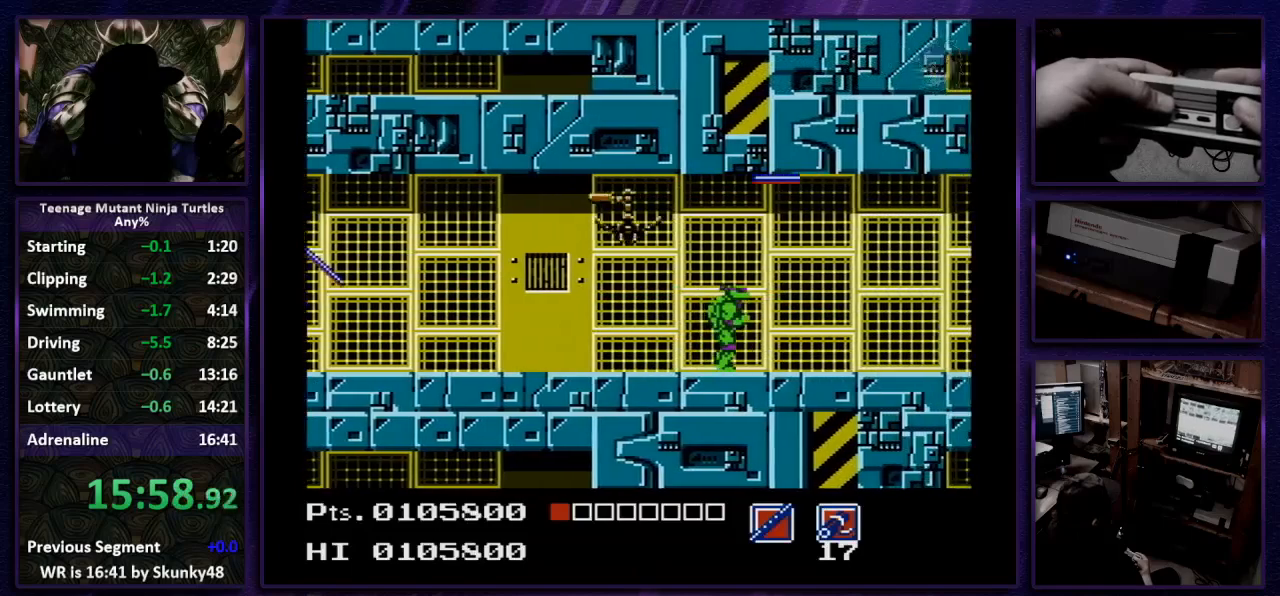
{"dt_ms": 500, "buttons": ["A", "DPAD_RIGHT"], "events": []}
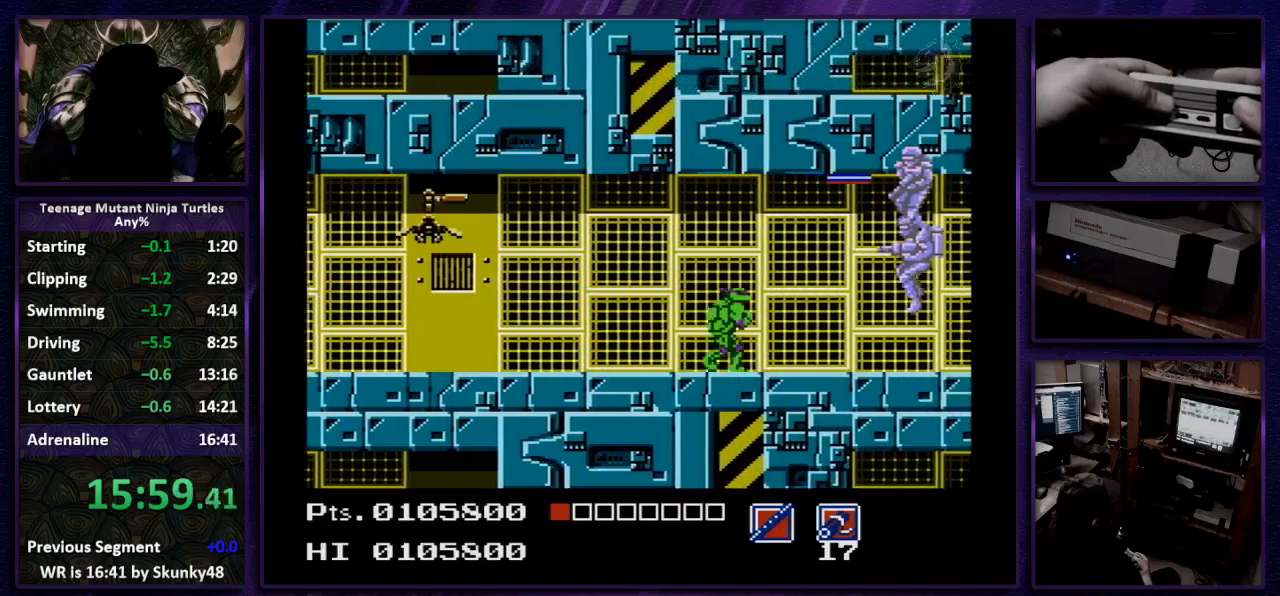
{"dt_ms": 500, "buttons": ["A", "DPAD_DOWN", "DPAD_RIGHT"], "events": [[133, "DPAD_DOWN", "down"], [233, "B", "down"], [400, "B", "up"]]}
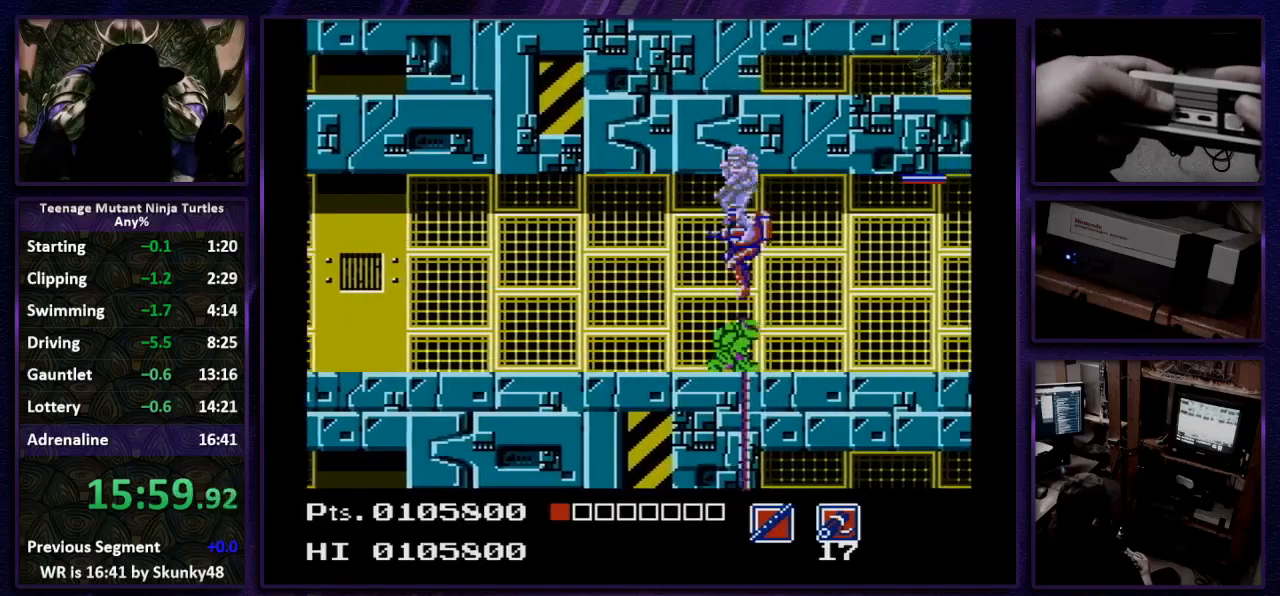
{"dt_ms": 500, "buttons": ["A", "DPAD_RIGHT"], "events": [[33, "DPAD_DOWN", "up"]]}
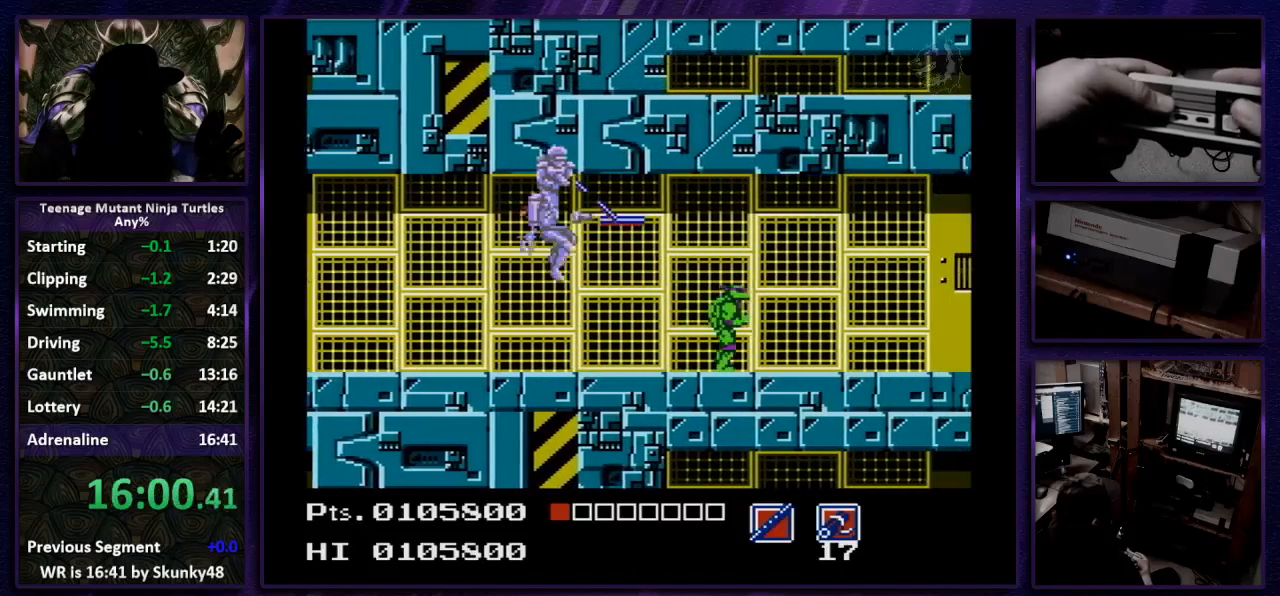
{"dt_ms": 500, "buttons": ["A", "DPAD_RIGHT"], "events": [[33, "B", "down"], [233, "B", "up"]]}